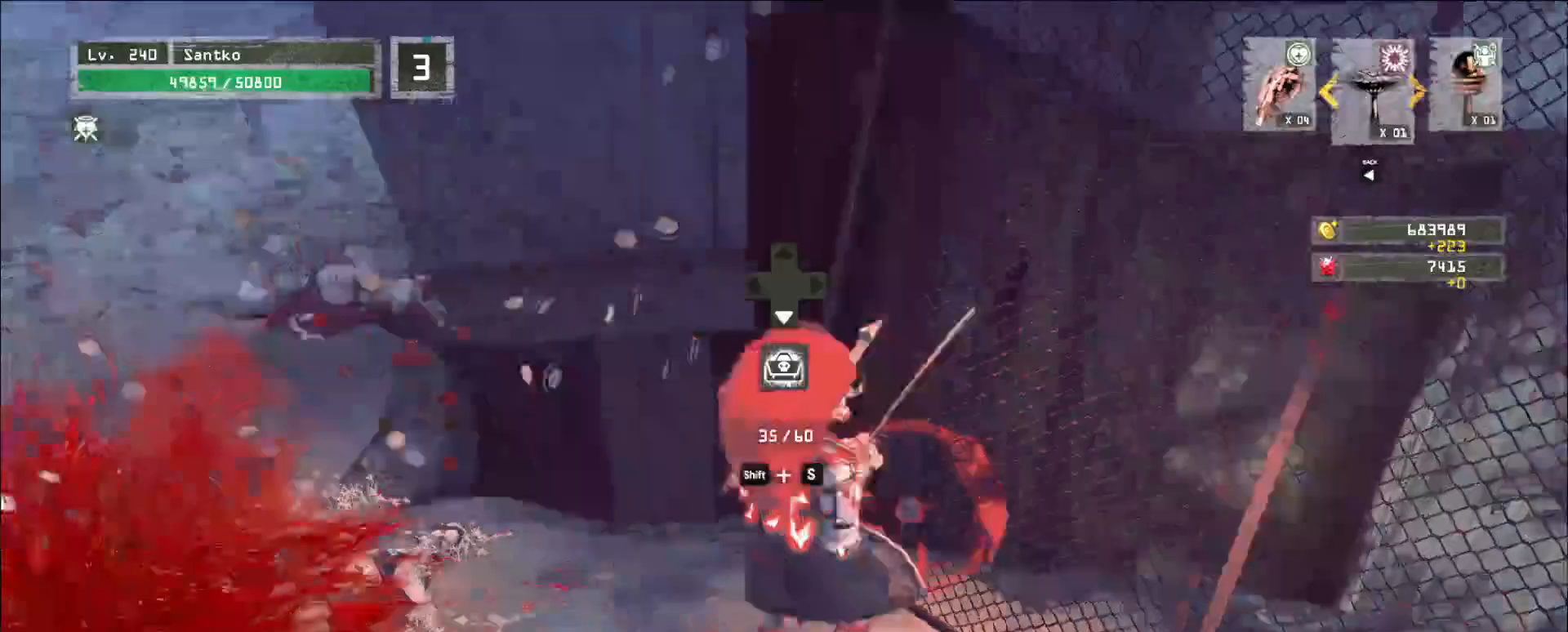
Gameplay with keyboard and mouse; each line is a JSON object with the keys and mouse buttons held at the frame after it. "events" lists presses ("down") and releases ("up") of "1", "2", "3", "4", "5", "a", "alt", "b", "c", "ctrl", "d", "e", "f", "g", "q", "r", "s", "shift", "space", "t", "tab", "v", "w", "x", "z", "mouse_left", "mouse_wheel", "mouse_right", "mouse_mb4" and "mouse_mb5" between this image and that frame as [ms after this image, input, new state], when the widget could be followed in between. "mouse_left", "mouse_wheel", "mouse_right", "mouse_mb4", "mouse_mb5" = the "left", "wheel", "right", "mb4", "mb5" buttons of the "mouse" list. No other keys are recorded. "wheel" means that the mouse wheel is clicked or scrolled. Not read: mouse_move.
{"keys": ["ctrl", "w"], "mouse": [], "events": [[160, "w", "down"], [360, "a", "up"], [480, "ctrl", "down"]]}
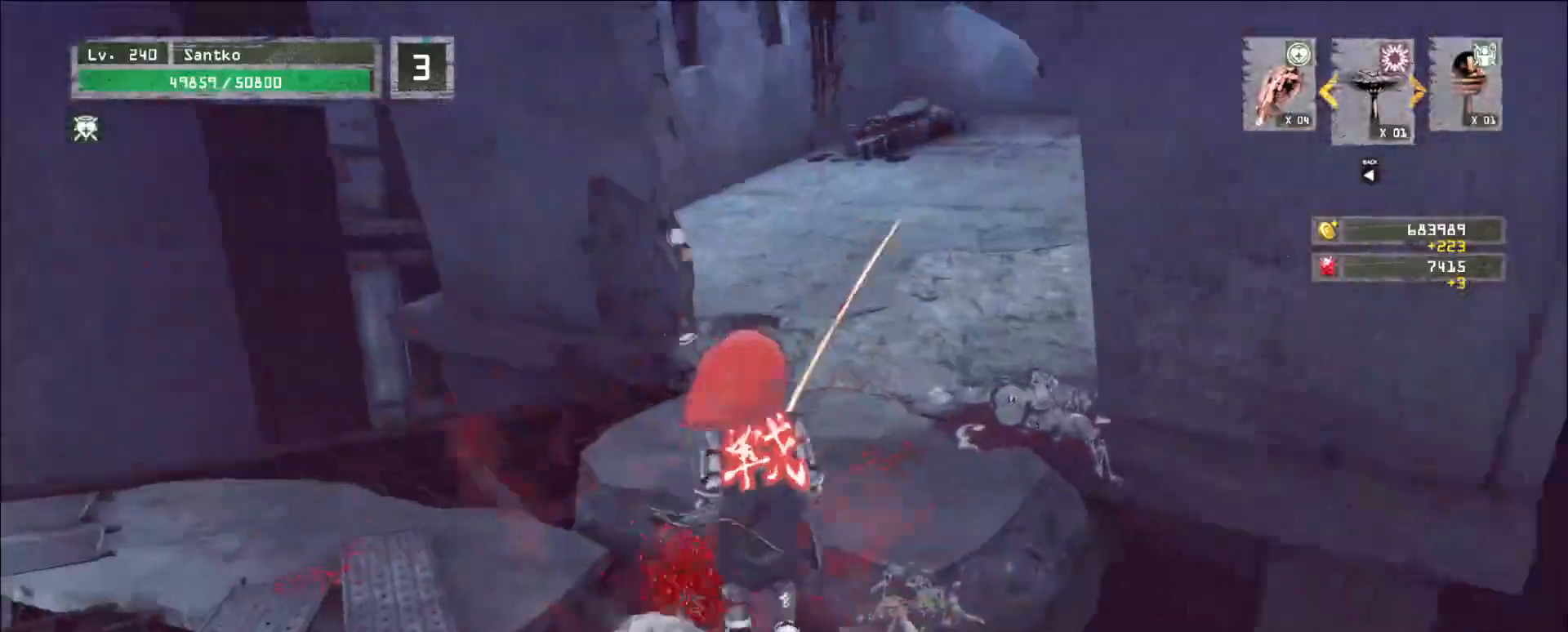
{"keys": ["w"], "mouse": []}
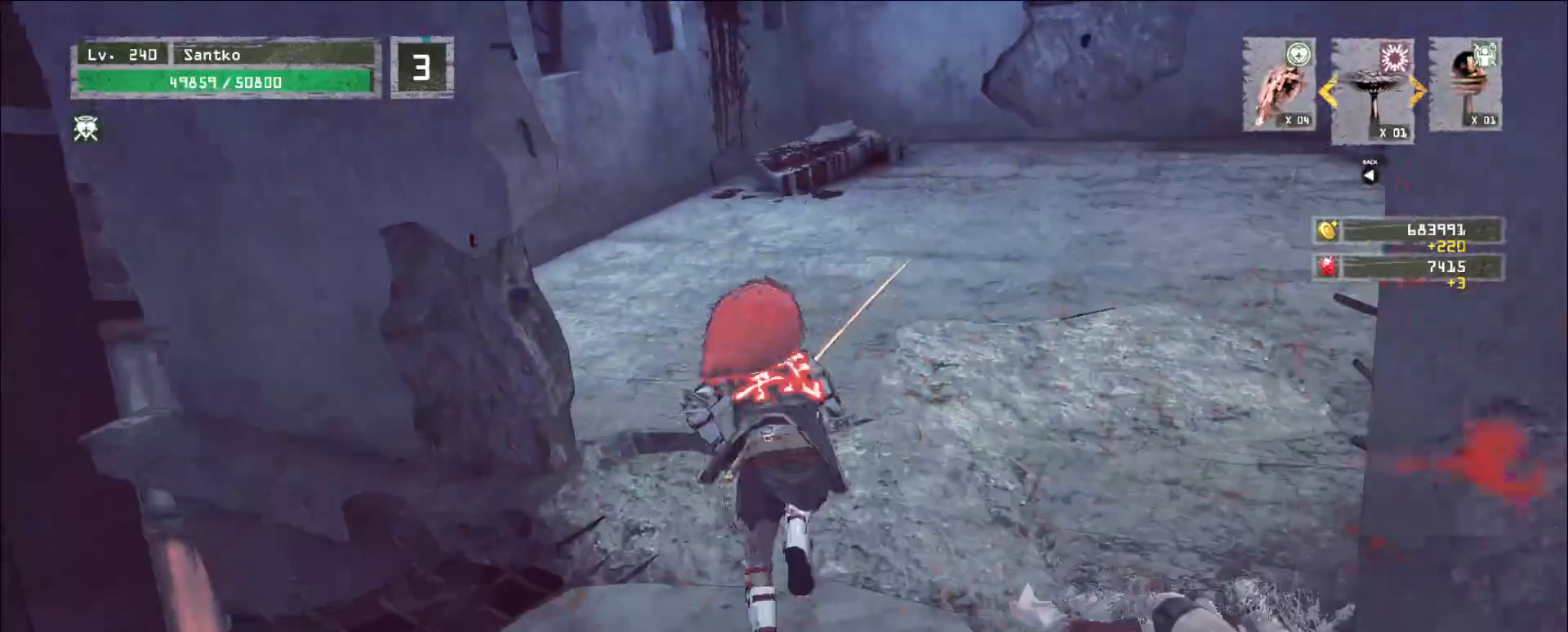
{"keys": ["d"], "mouse": [], "events": [[160, "w", "up"], [440, "d", "down"]]}
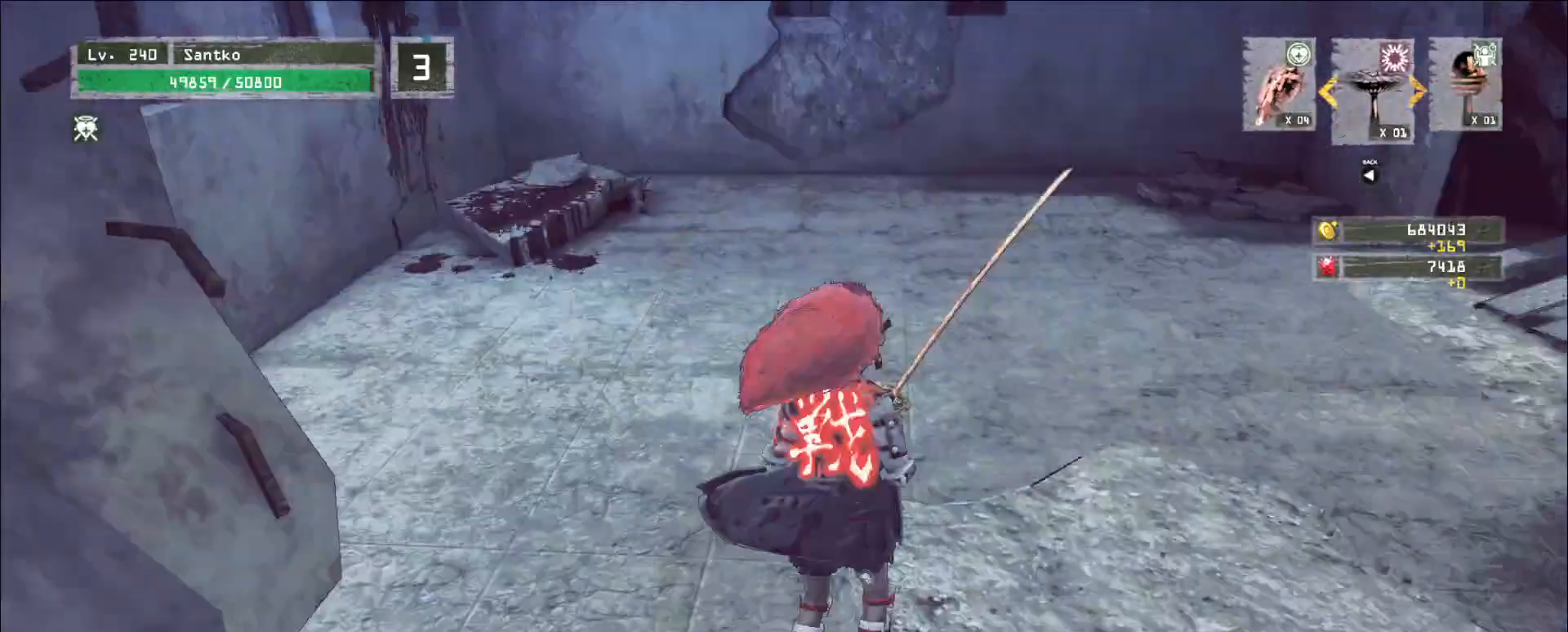
{"keys": ["d", "w"], "mouse": [], "events": [[240, "w", "down"], [360, "d", "up"], [440, "d", "down"]]}
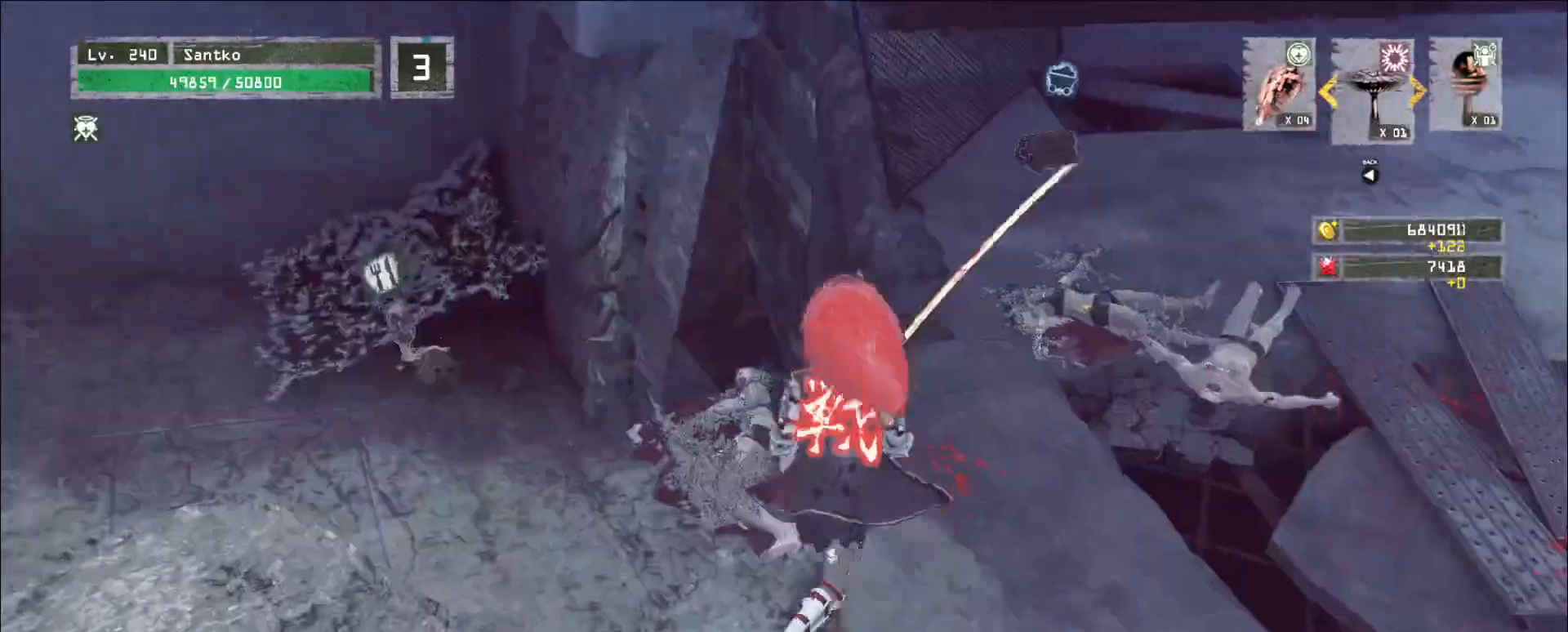
{"keys": ["a", "ctrl"], "mouse": [], "events": [[200, "d", "up"], [200, "w", "up"], [320, "a", "down"], [440, "ctrl", "down"]]}